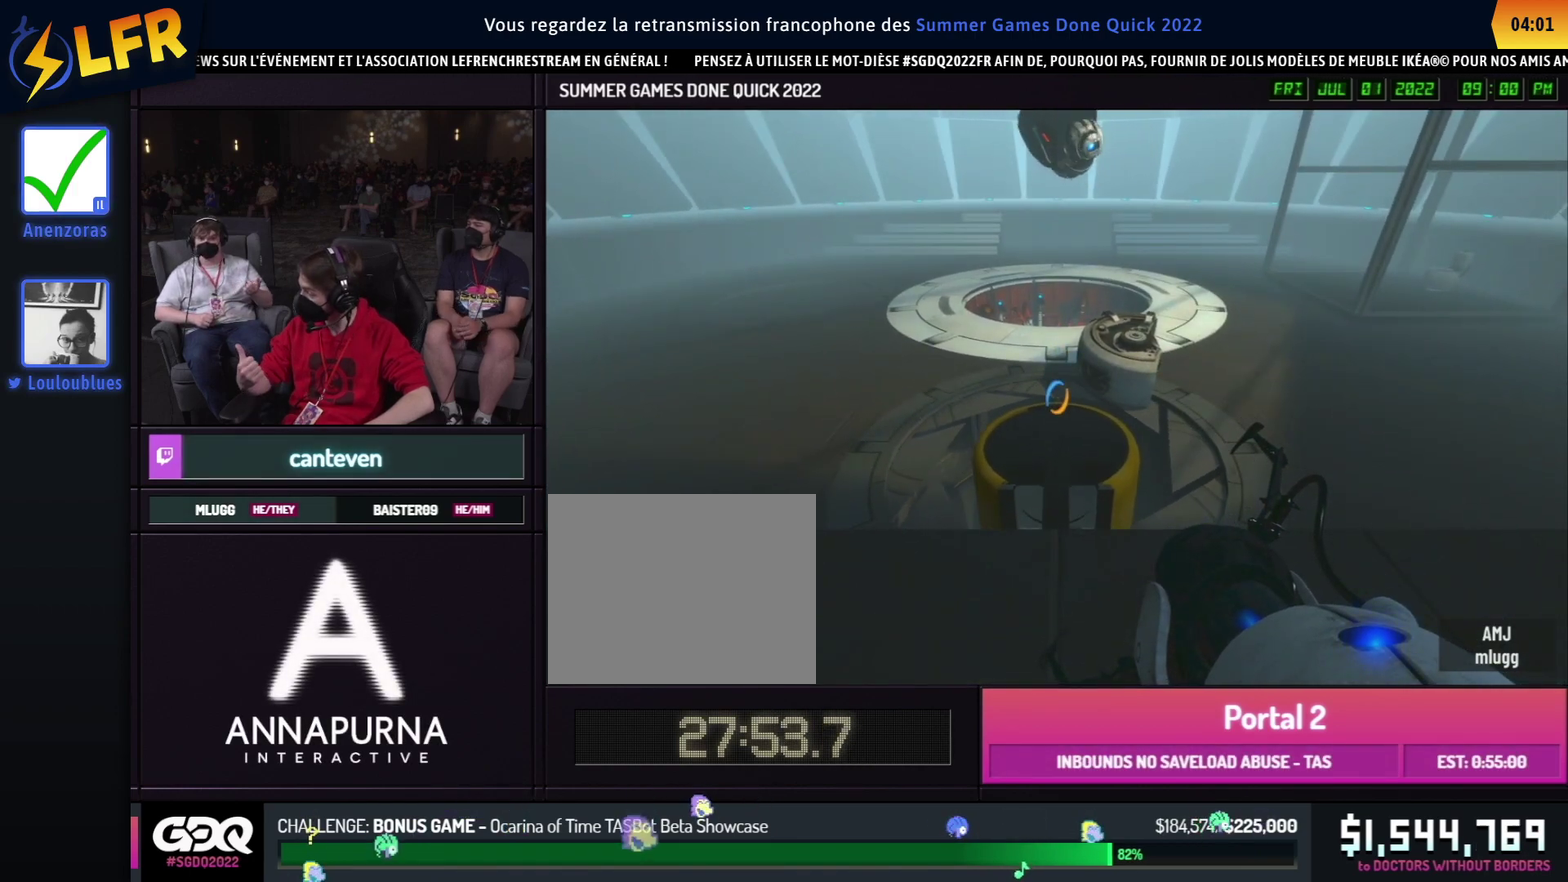
Gameplay with a controller (Xbox layout); each line is a JSON object with the inputs held at the frame after it. "events" lists button and stick changes between this image and that frame as [ms after this image, input, new state], when the widget could be followed in between. This overlay highlights the sticks when they move; stick clicks (L3 R3) are not distinguishable. Not read: HOME L1 L2 L3 R1 R2 R3.
{"buttons": ["A", "B"], "left_stick": "up", "right_stick": "center", "events": [[100, "left_stick", "up"], [433, "A", "down"], [433, "B", "down"]]}
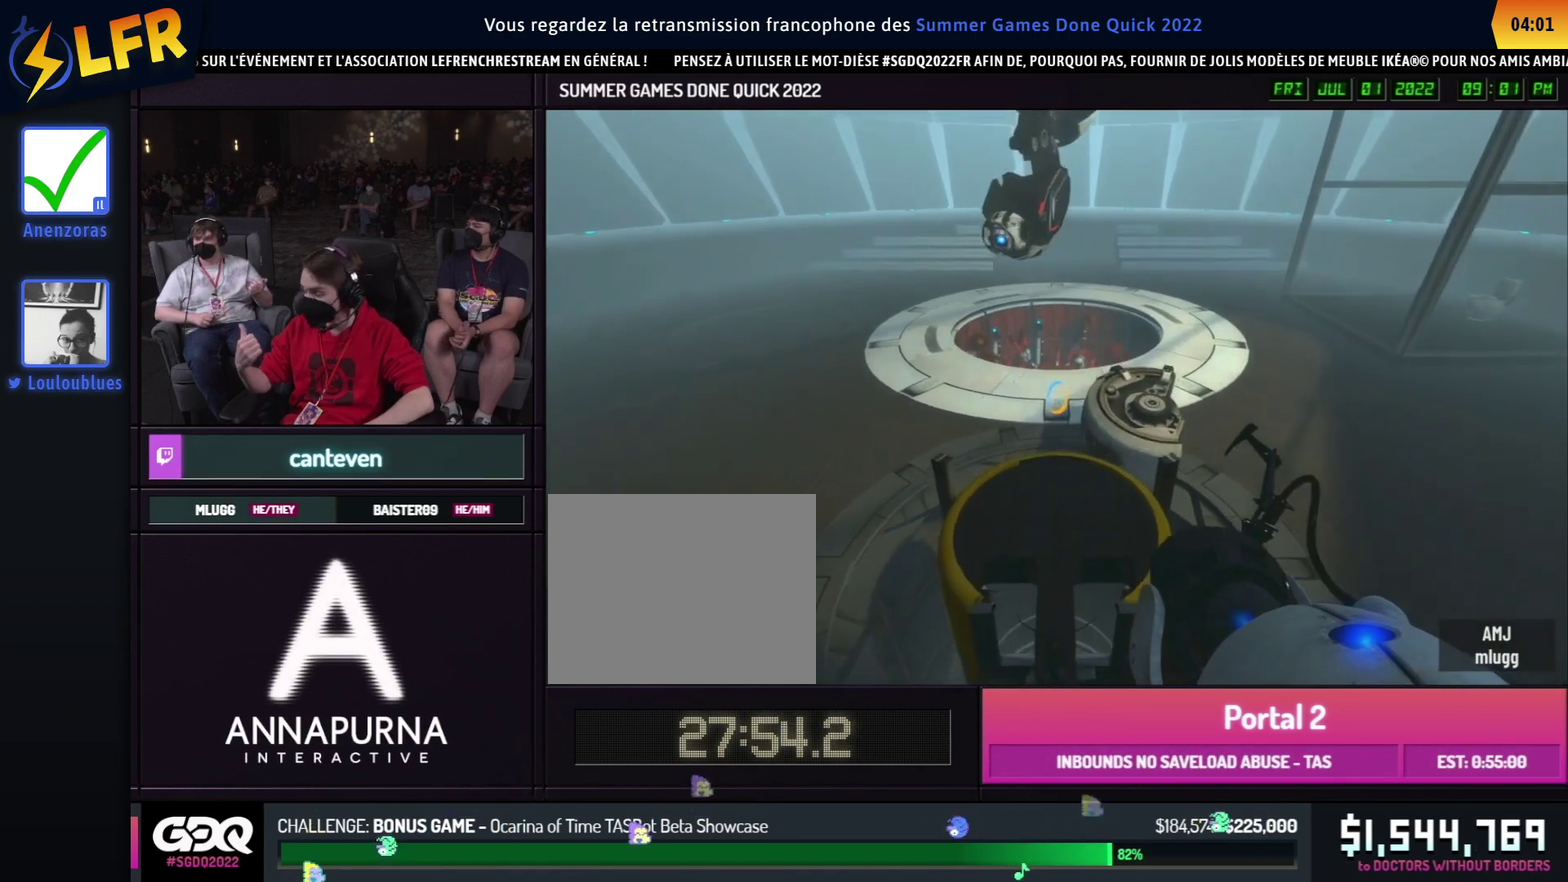
{"buttons": ["B"], "left_stick": "up", "right_stick": "center", "events": [[33, "A", "up"]]}
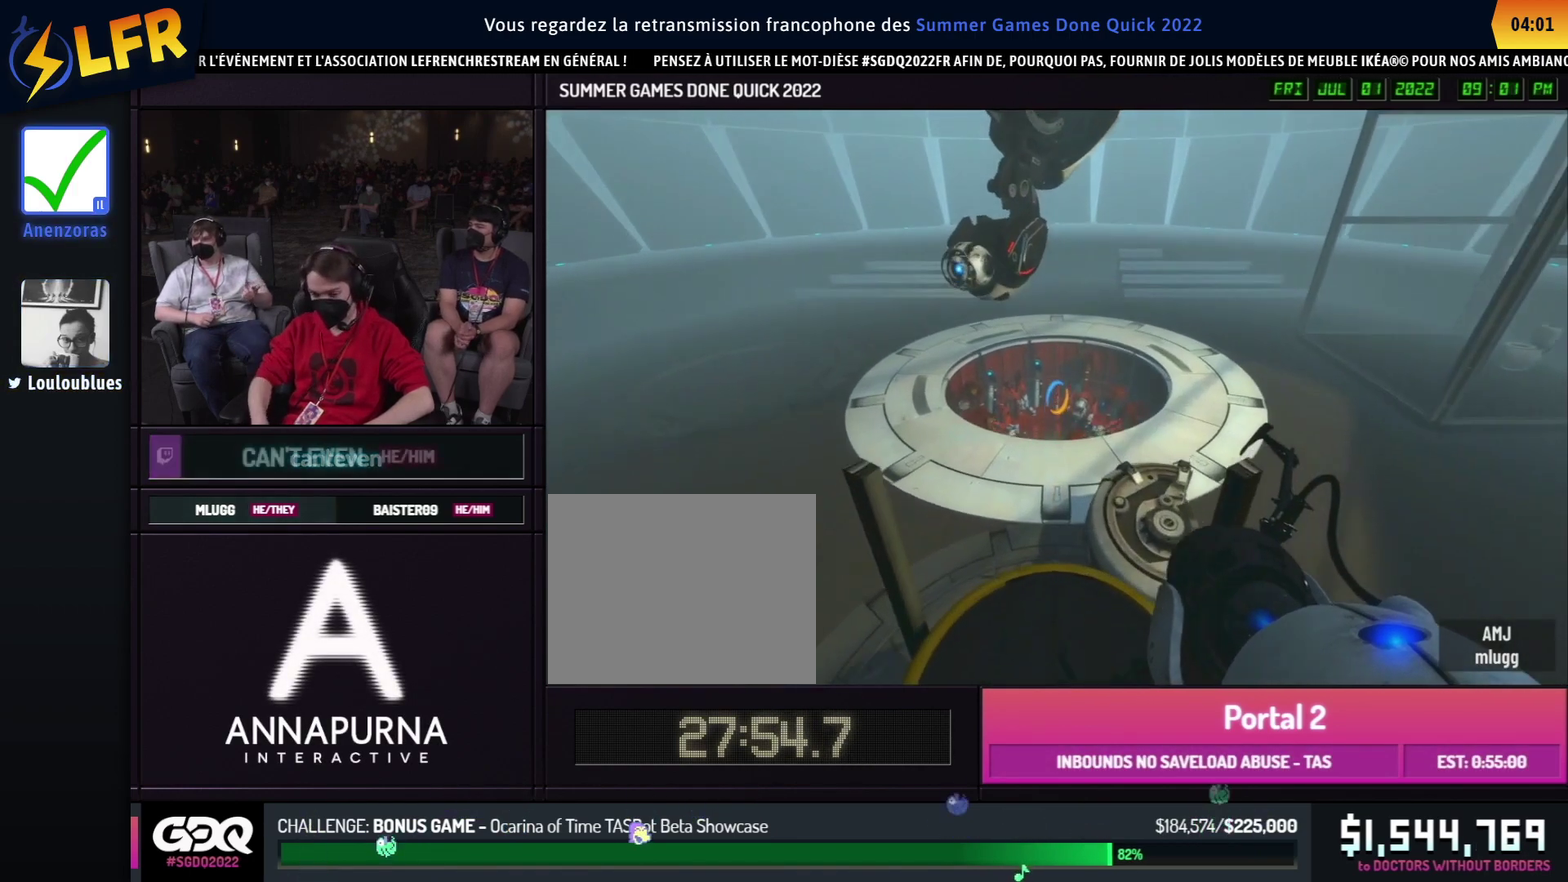
{"buttons": ["B"], "left_stick": "down", "right_stick": "center", "events": [[267, "left_stick", "down"]]}
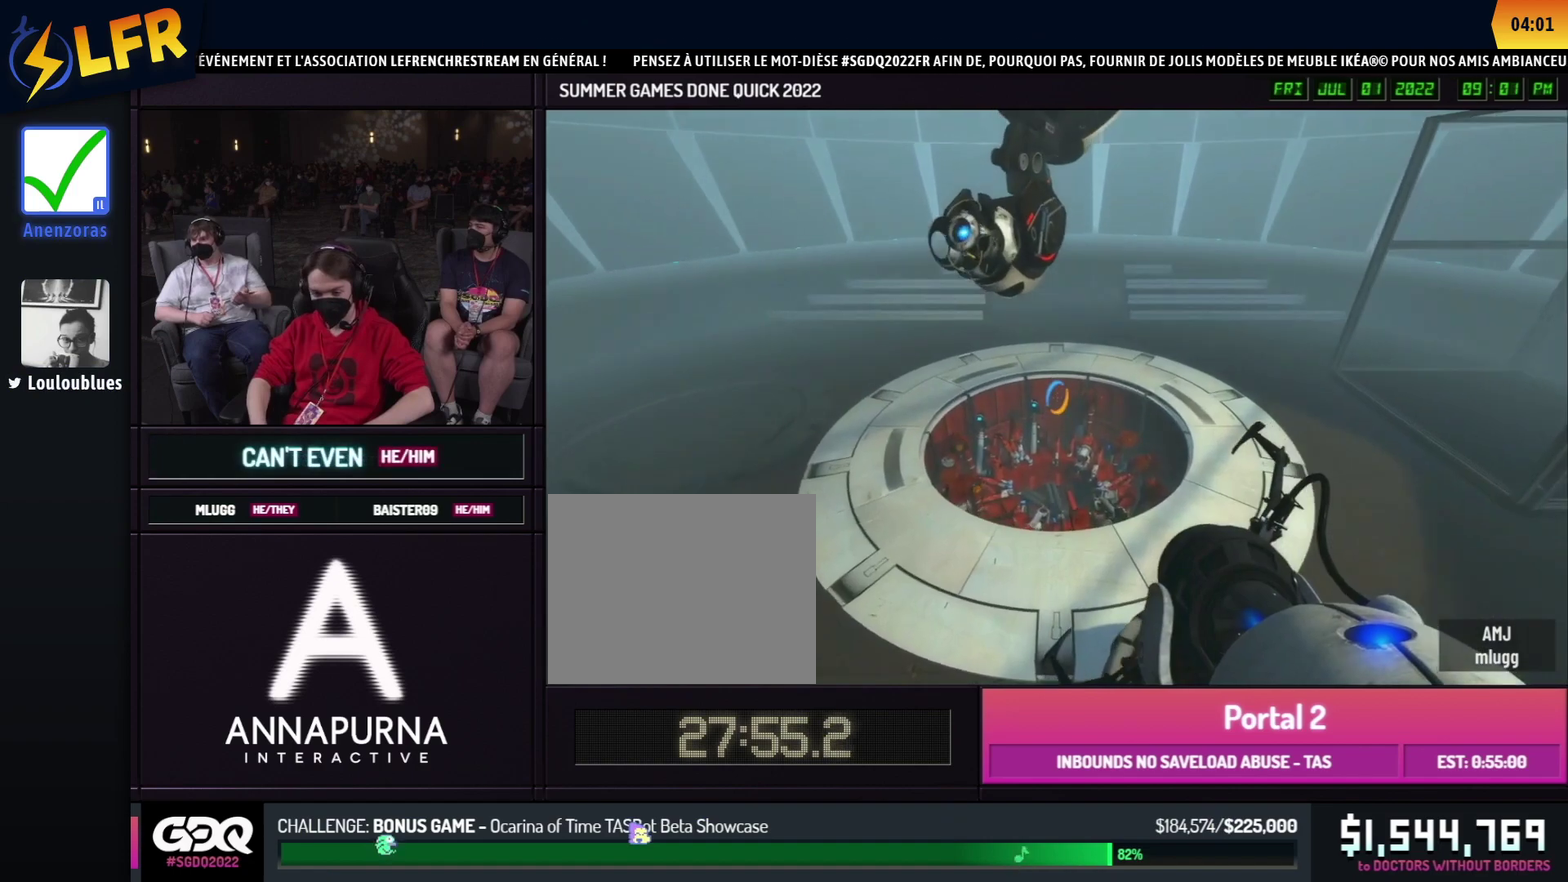
{"buttons": [], "left_stick": "down", "right_stick": "center", "events": [[267, "B", "up"]]}
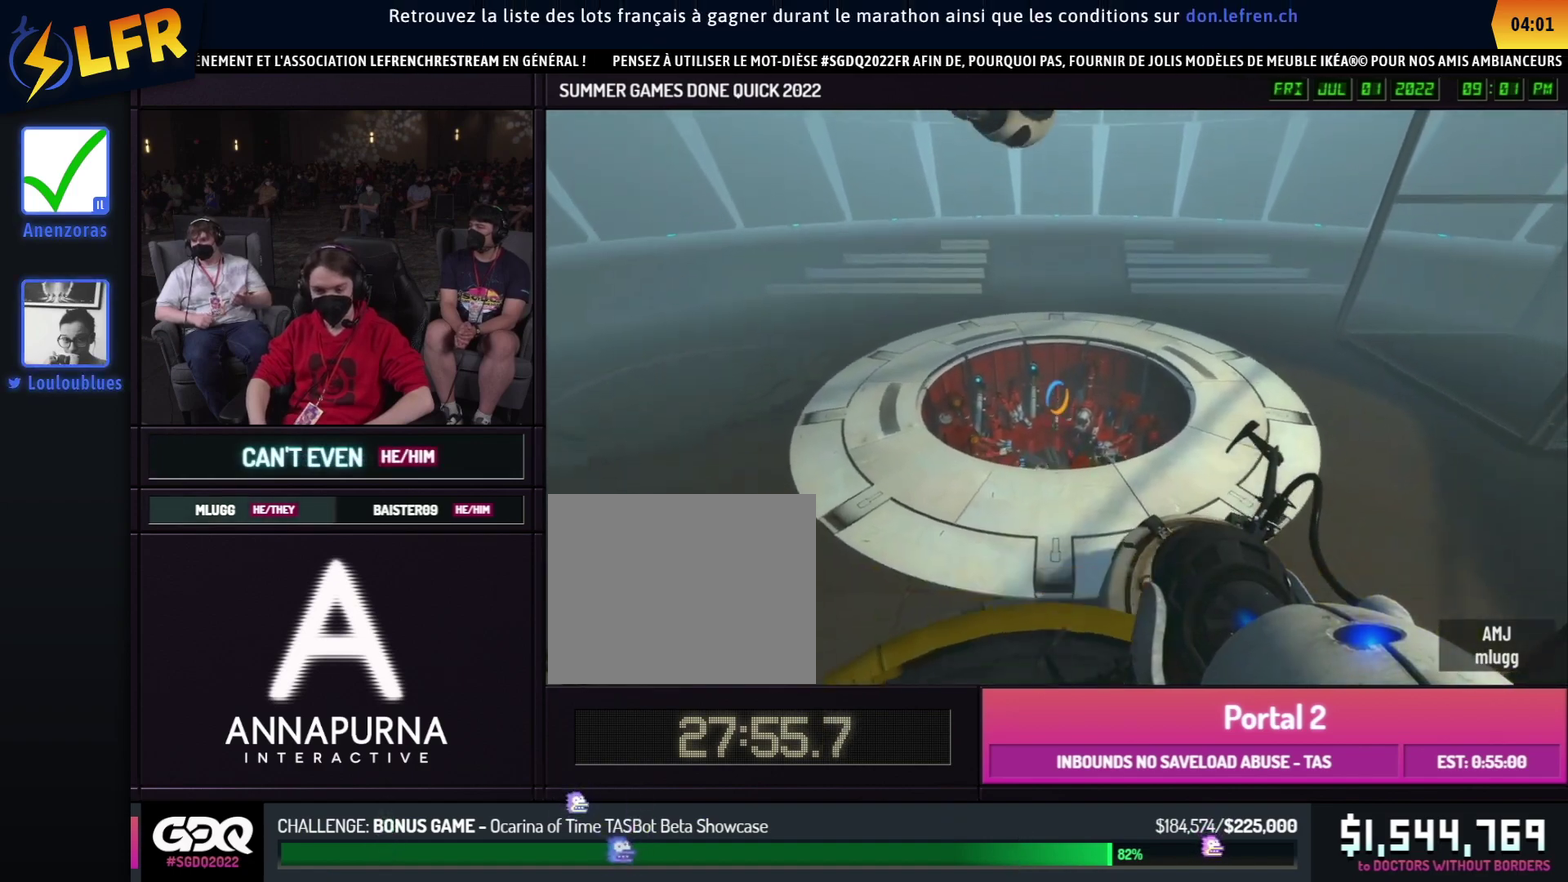
{"buttons": [], "left_stick": "up", "right_stick": "center", "events": [[433, "left_stick", "up"]]}
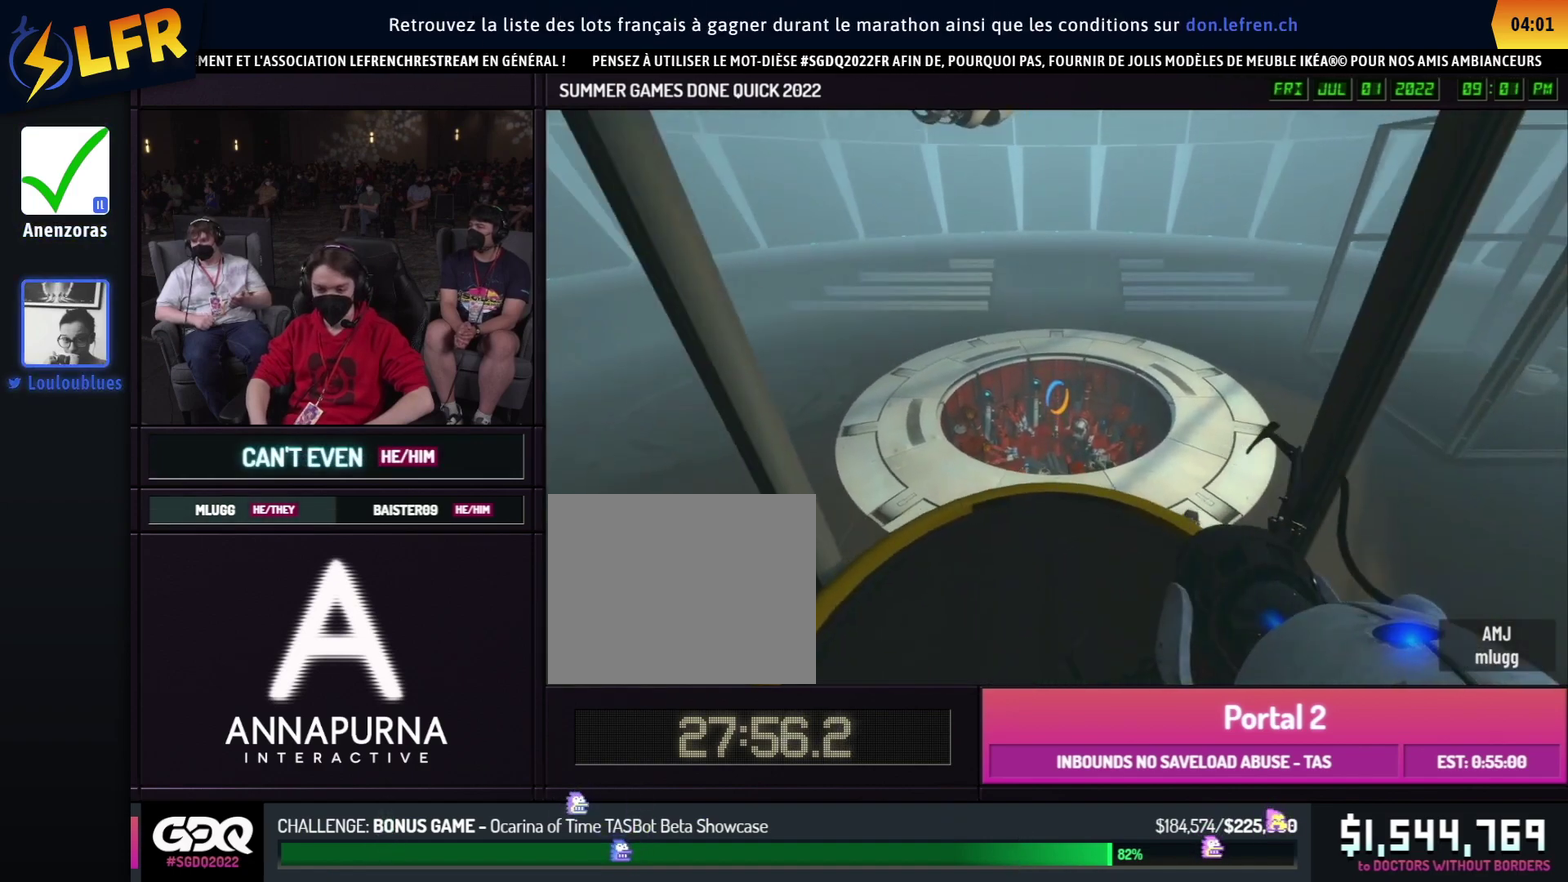
{"buttons": [], "left_stick": "down", "right_stick": "center", "events": [[100, "left_stick", "right"], [317, "left_stick", "down"]]}
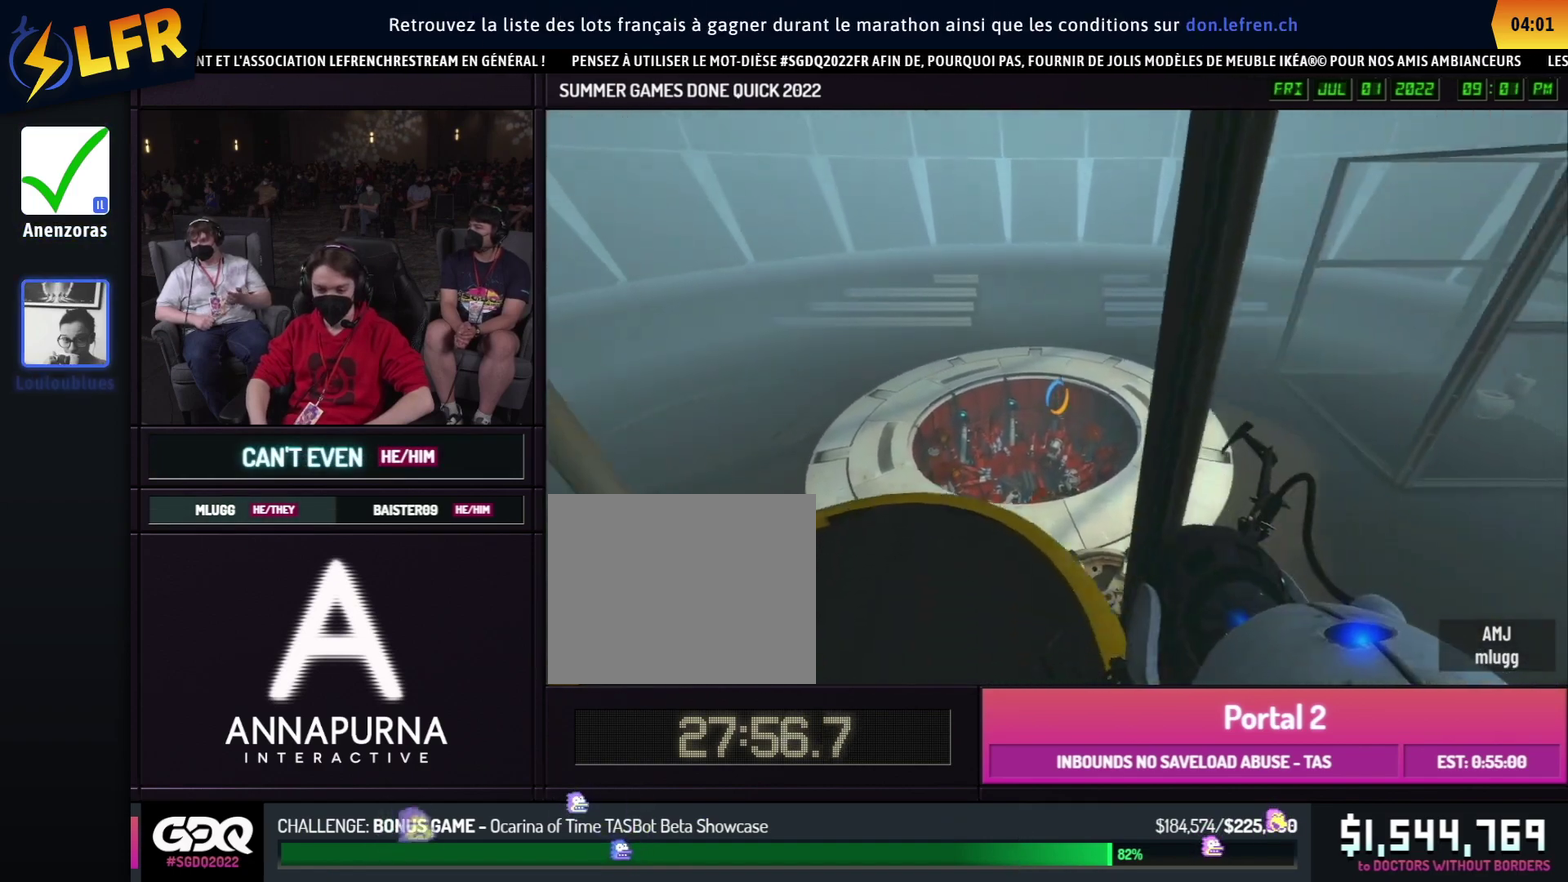
{"buttons": [], "left_stick": "center", "right_stick": "right"}
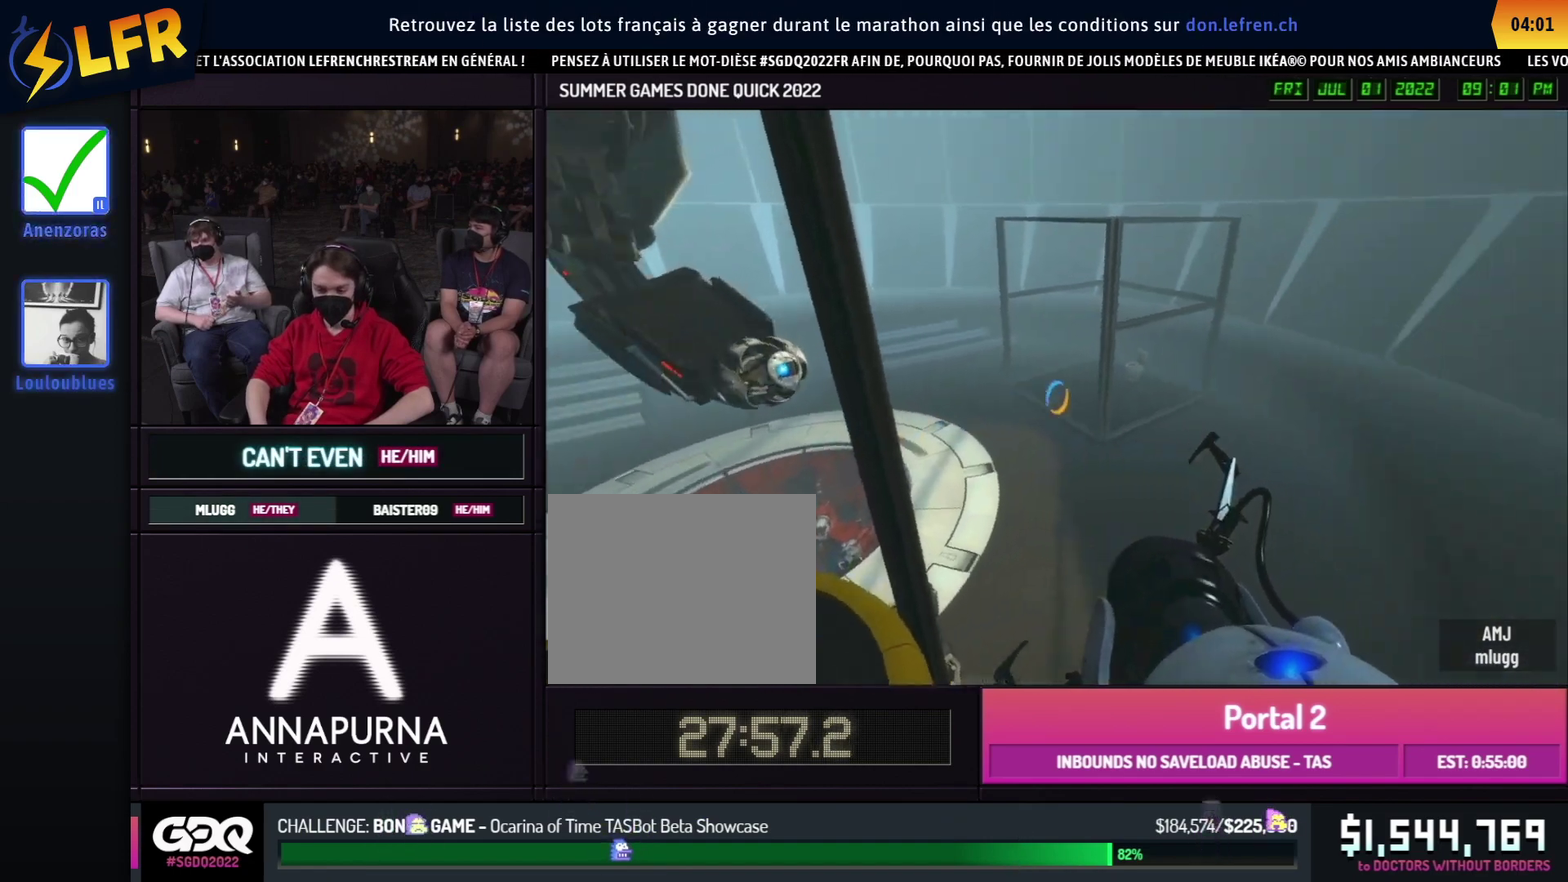
{"buttons": [], "left_stick": "center", "right_stick": "right"}
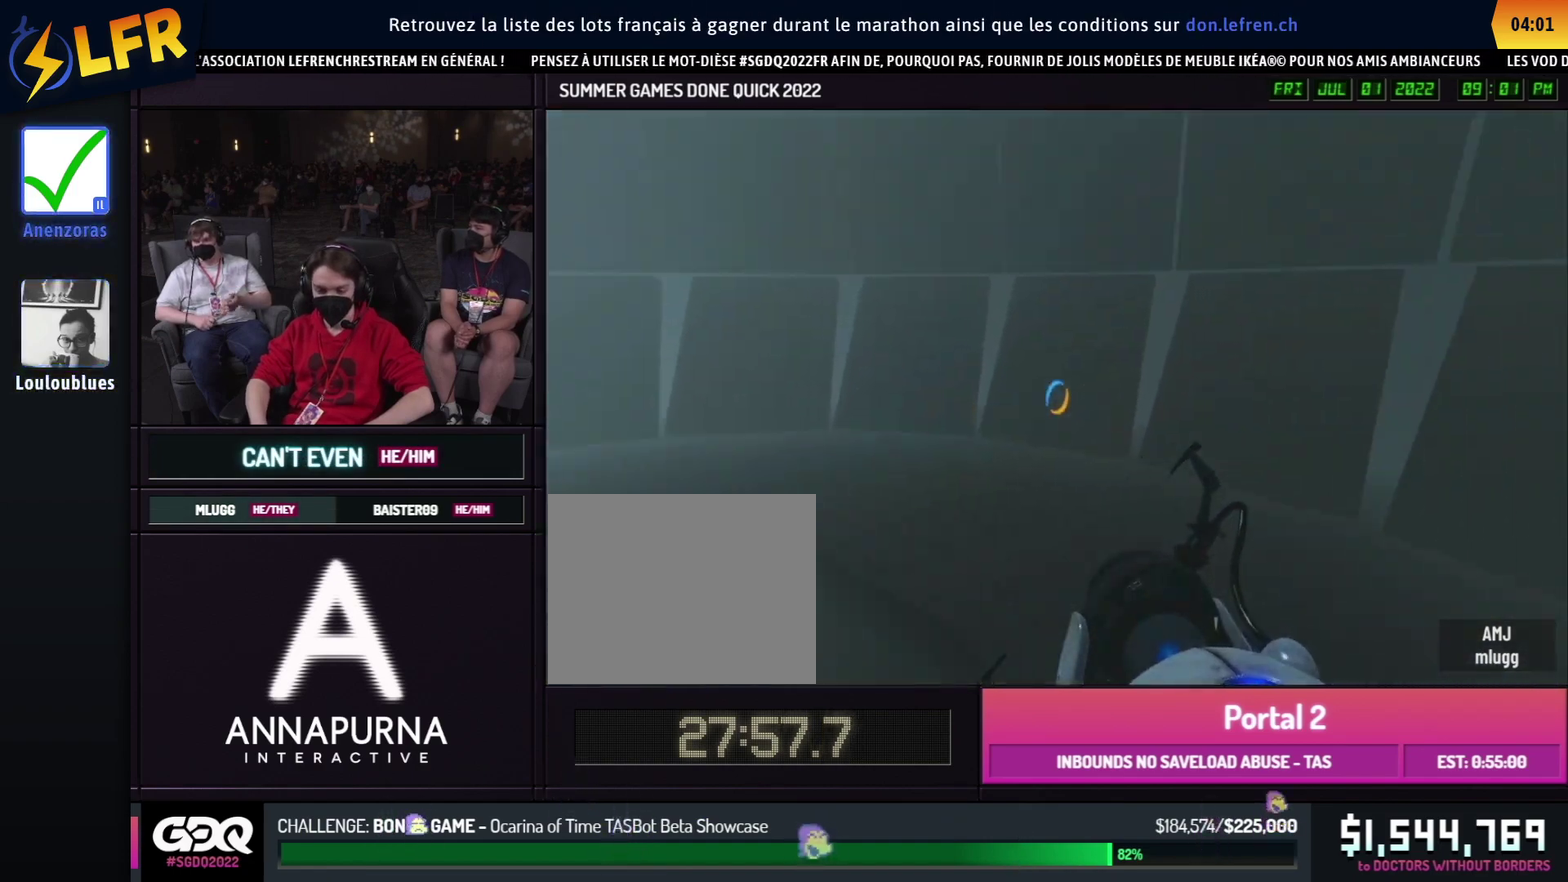
{"buttons": [], "left_stick": "center", "right_stick": "center"}
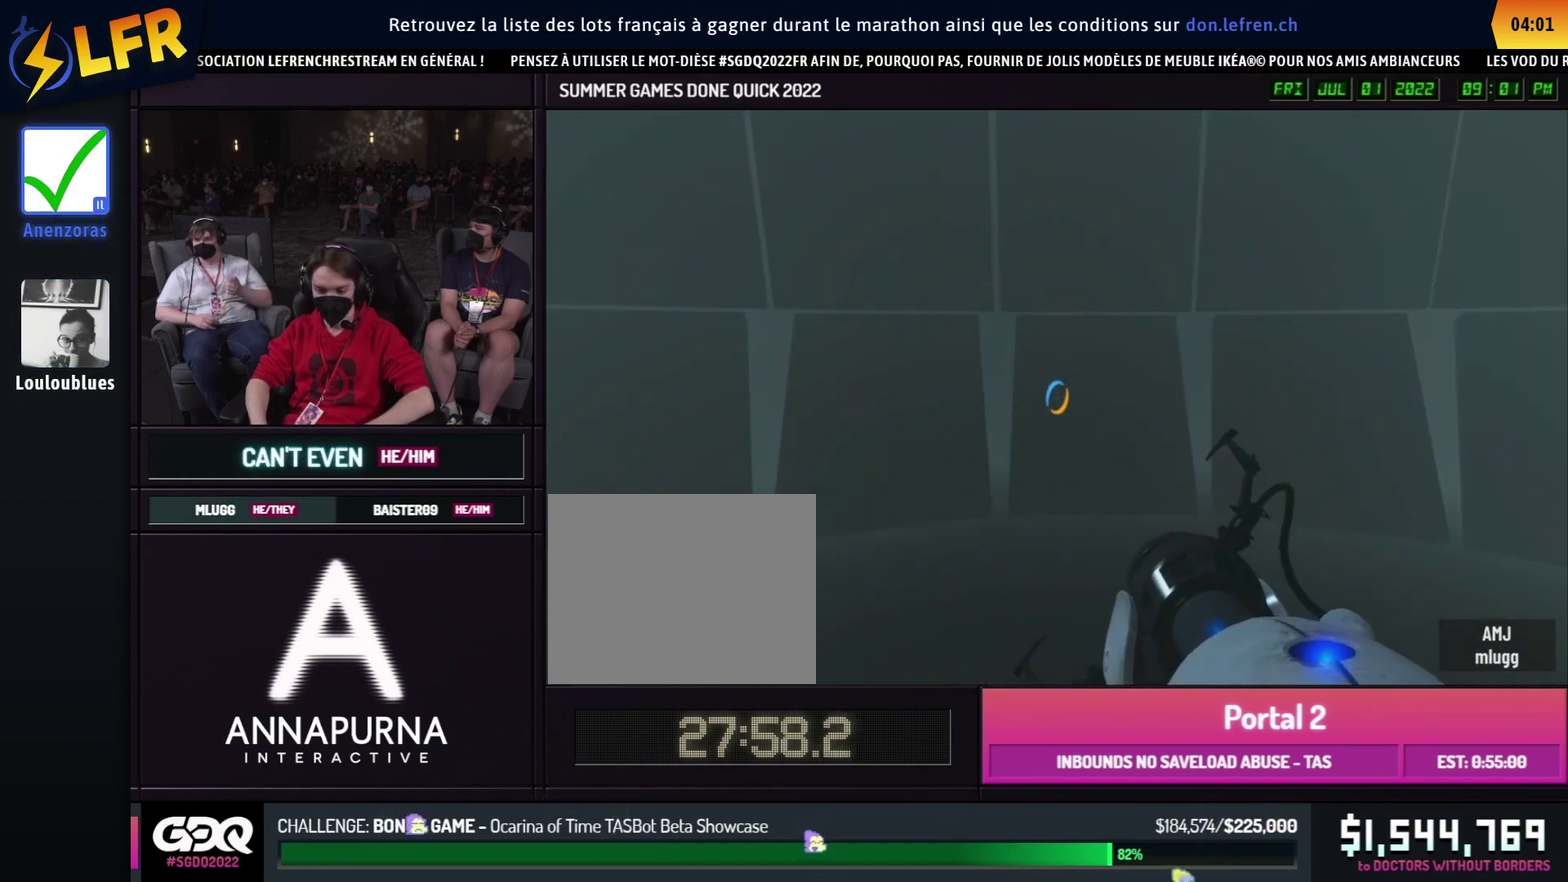
{"buttons": [], "left_stick": "center", "right_stick": "center", "events": []}
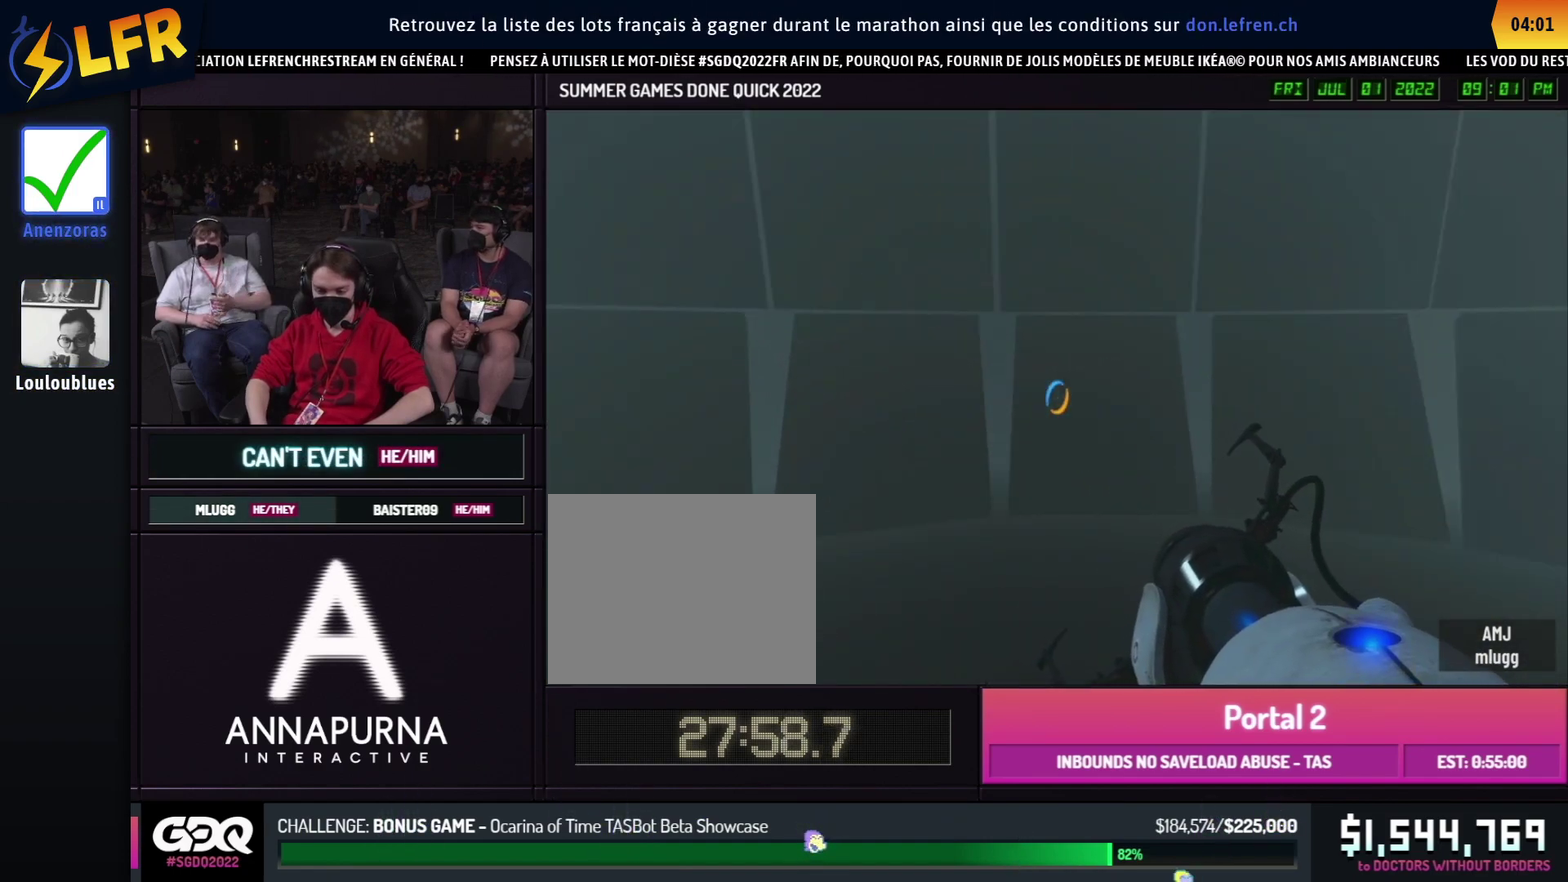
{"buttons": [], "left_stick": "up", "right_stick": "center", "events": [[283, "left_stick", "up"]]}
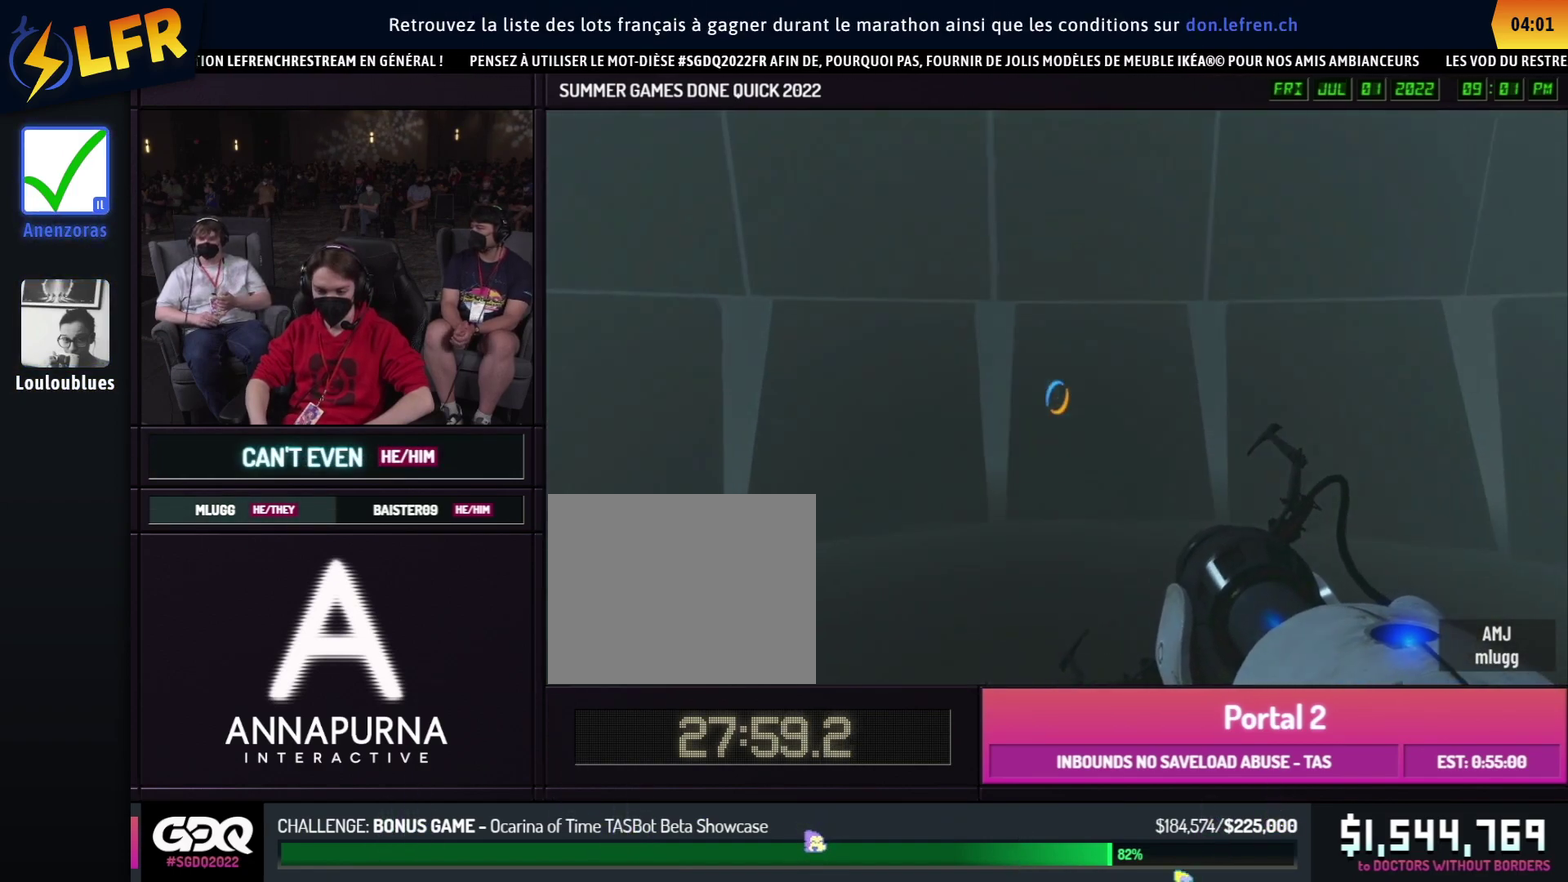
{"buttons": [], "left_stick": "left", "right_stick": "left", "events": [[117, "left_stick", "center"], [133, "right_stick", "left"], [250, "left_stick", "left"], [300, "left_stick", "center"], [467, "left_stick", "left"]]}
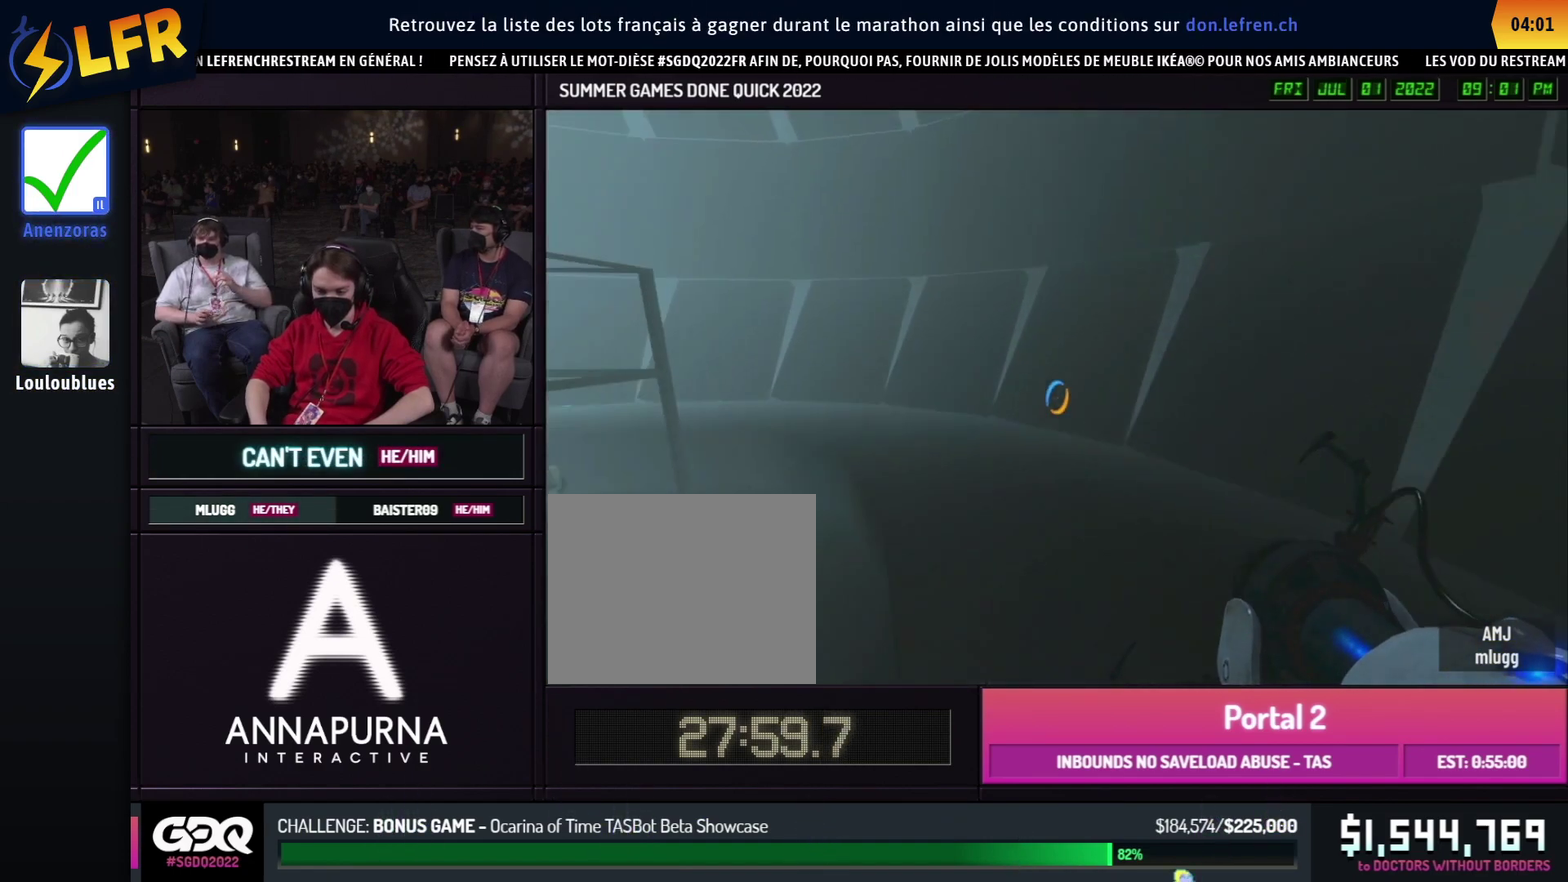
{"buttons": [], "left_stick": "down", "right_stick": "up-left", "events": [[183, "left_stick", "up-left"], [367, "left_stick", "down"], [367, "right_stick", "up-left"]]}
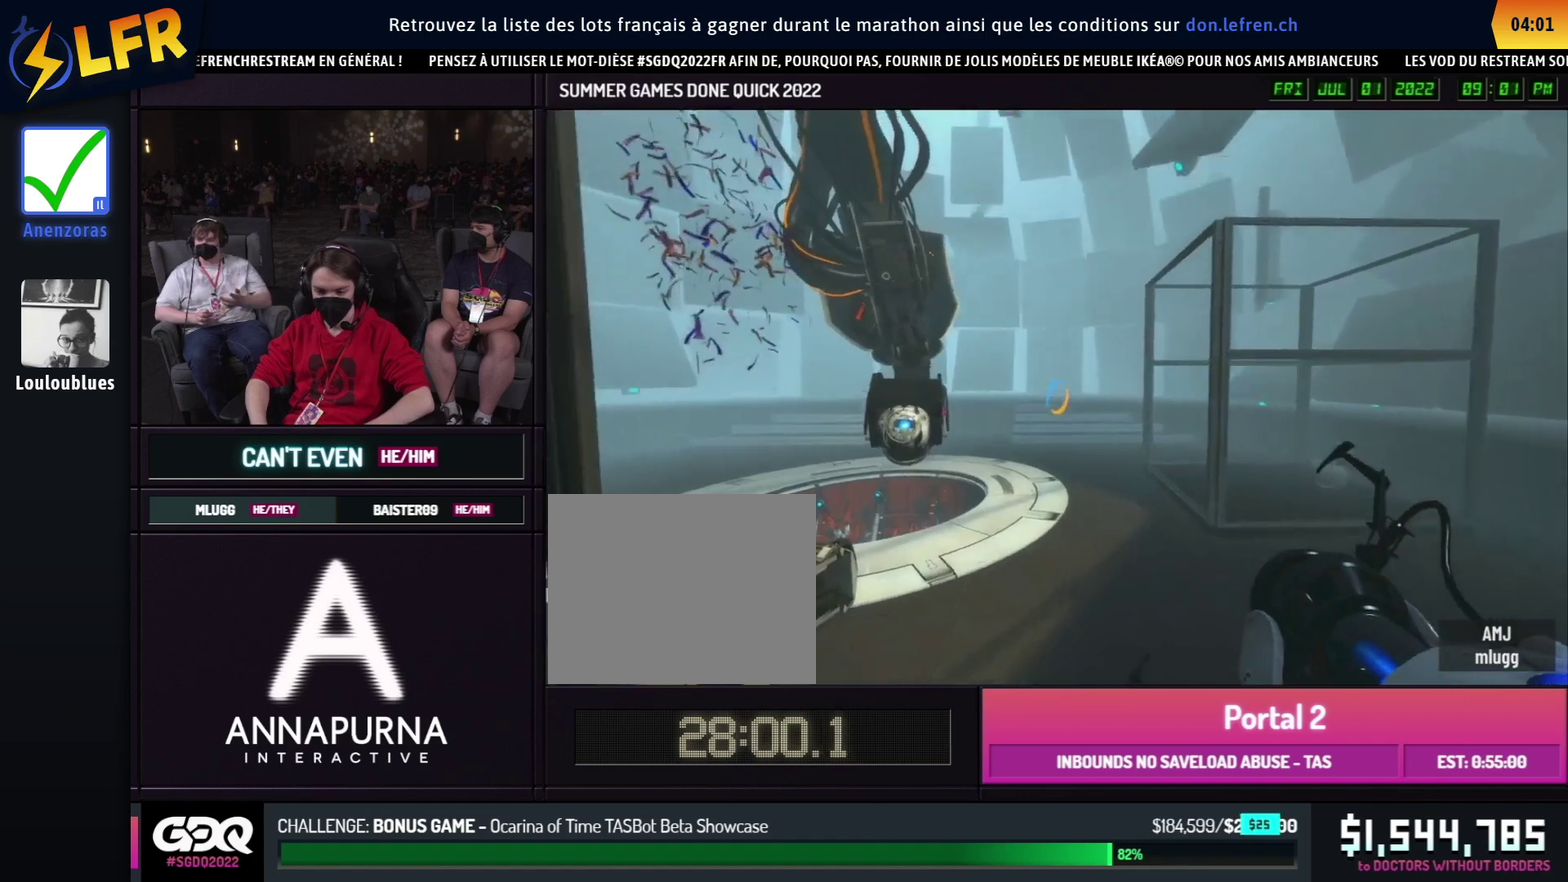
{"buttons": [], "left_stick": "down", "right_stick": "center", "events": [[350, "right_stick", "center"]]}
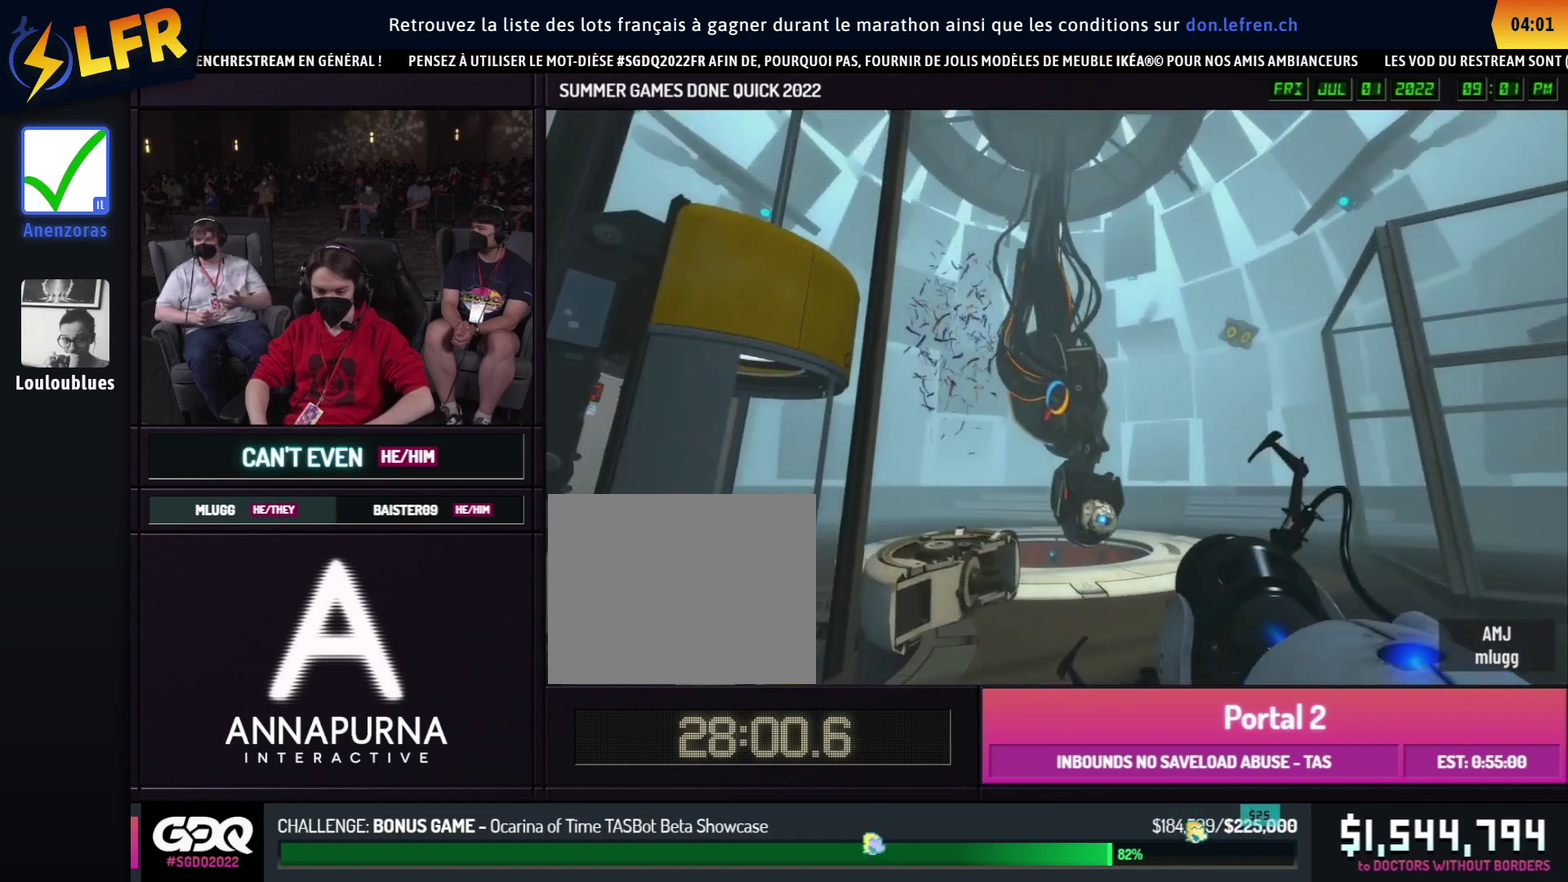
{"buttons": [], "left_stick": "down", "right_stick": "center"}
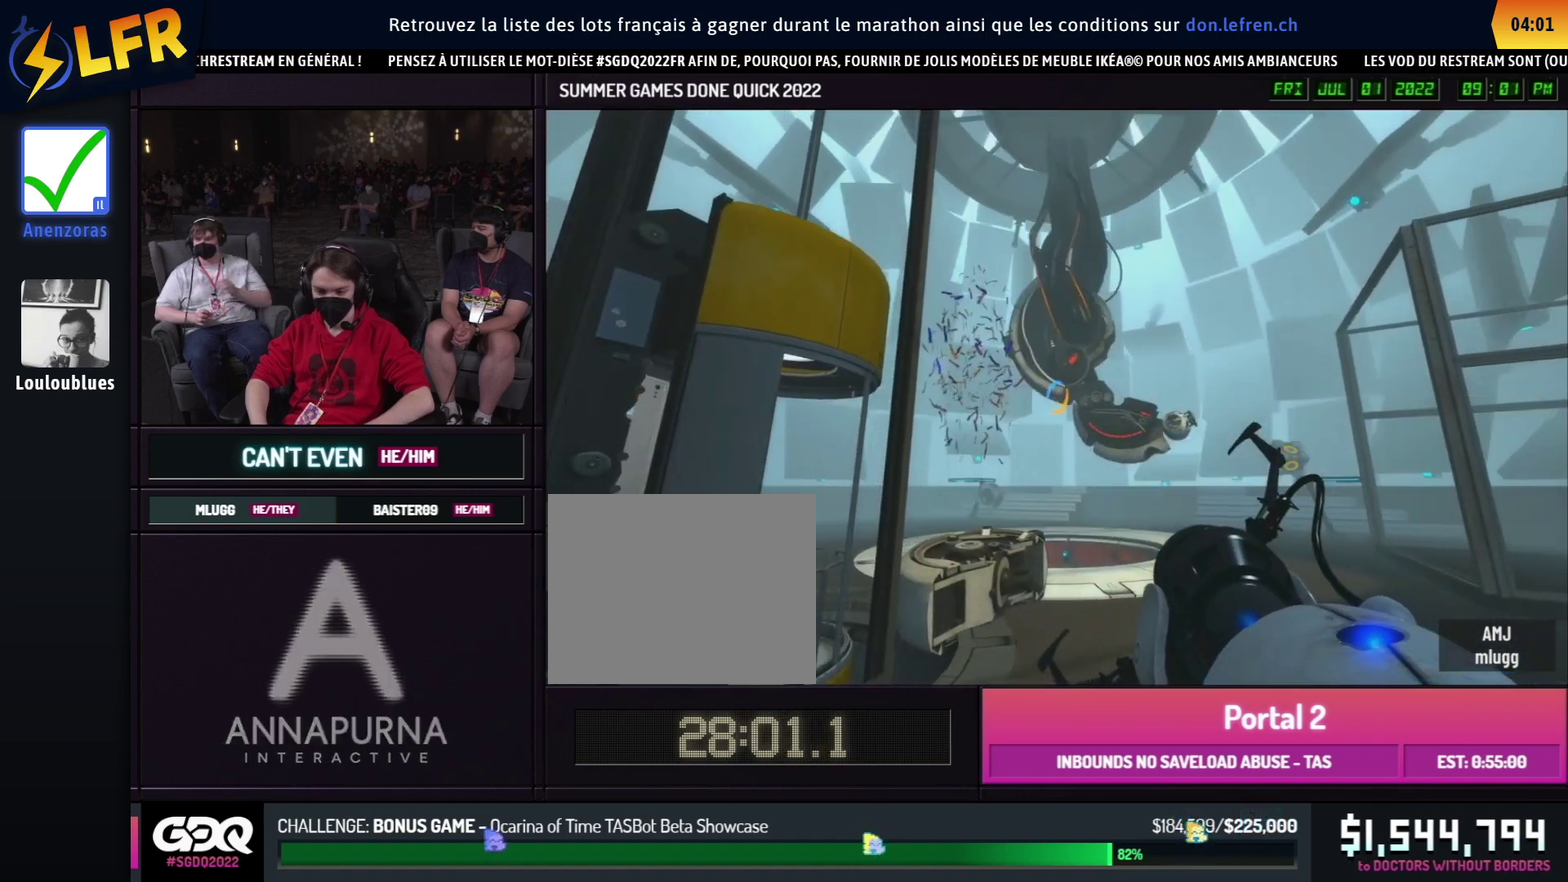
{"buttons": [], "left_stick": "down", "right_stick": "center"}
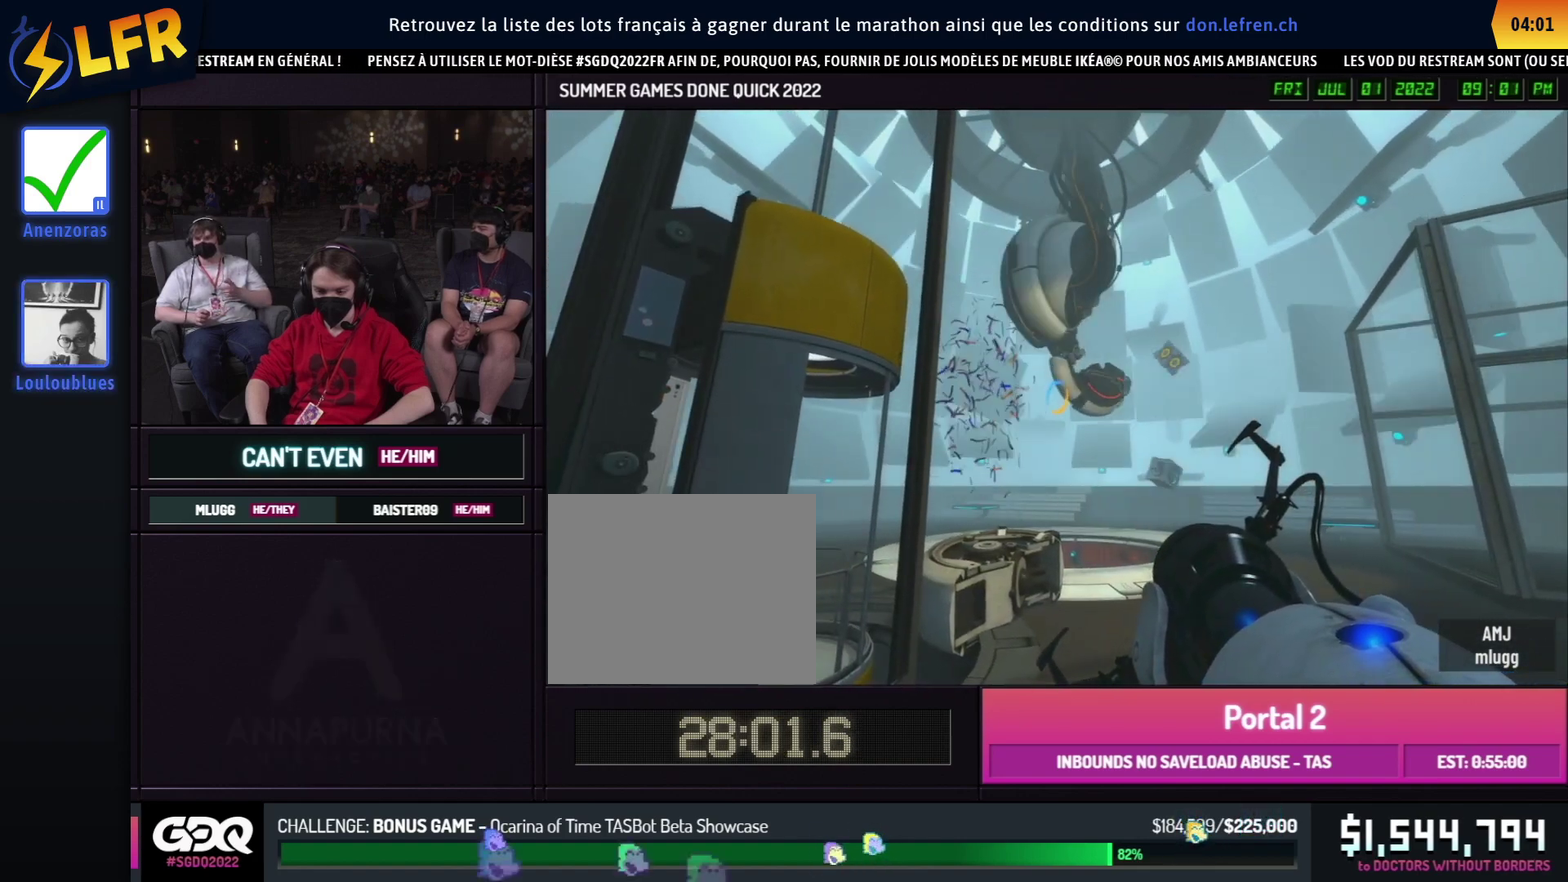
{"buttons": [], "left_stick": "down", "right_stick": "center"}
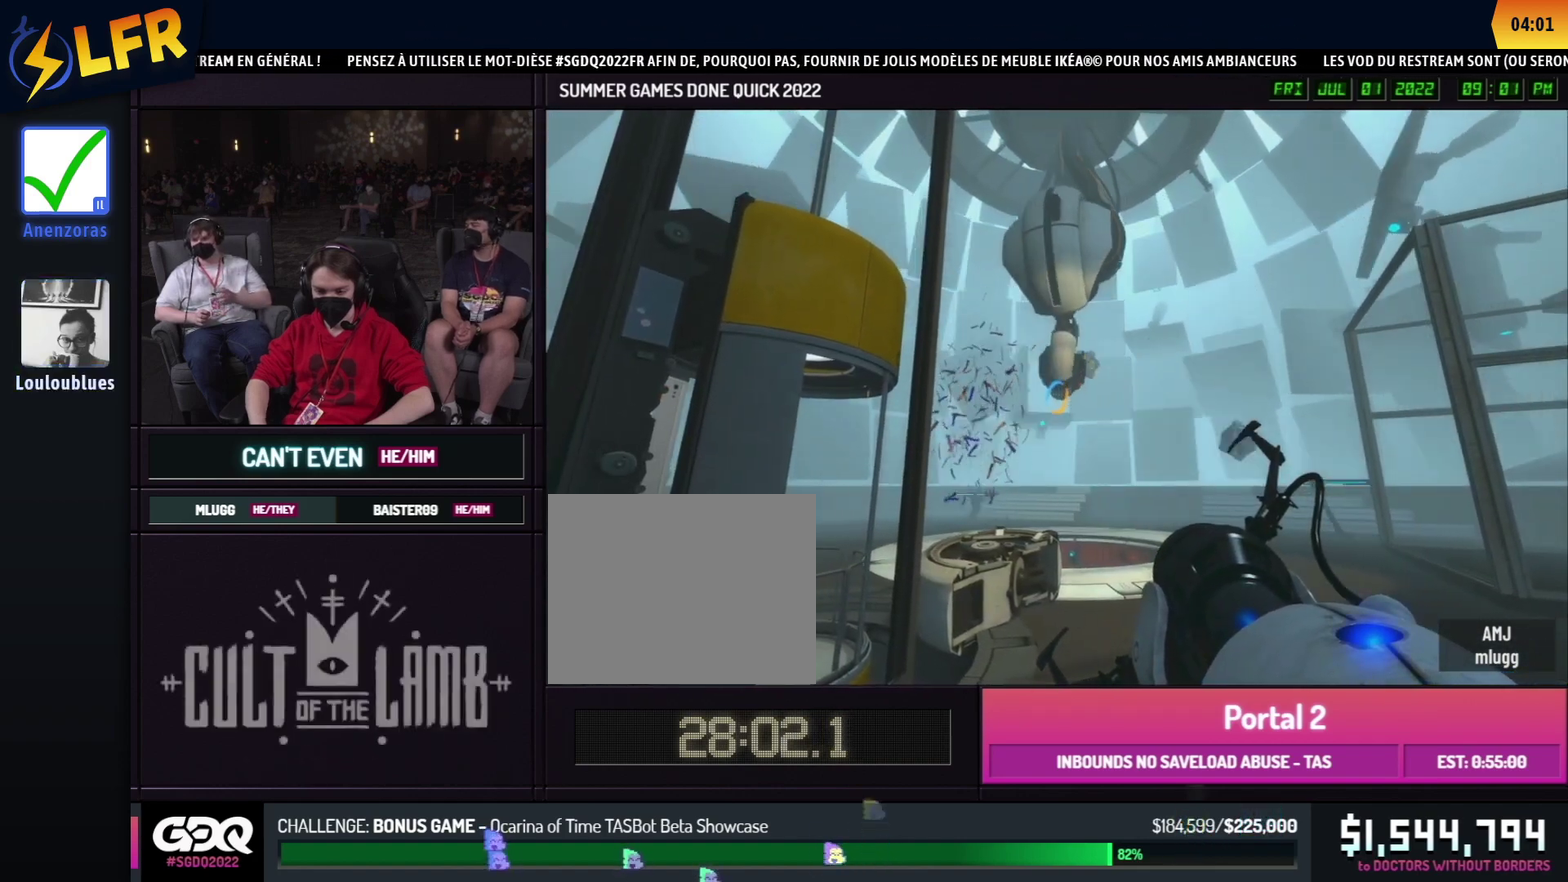
{"buttons": [], "left_stick": "down", "right_stick": "center"}
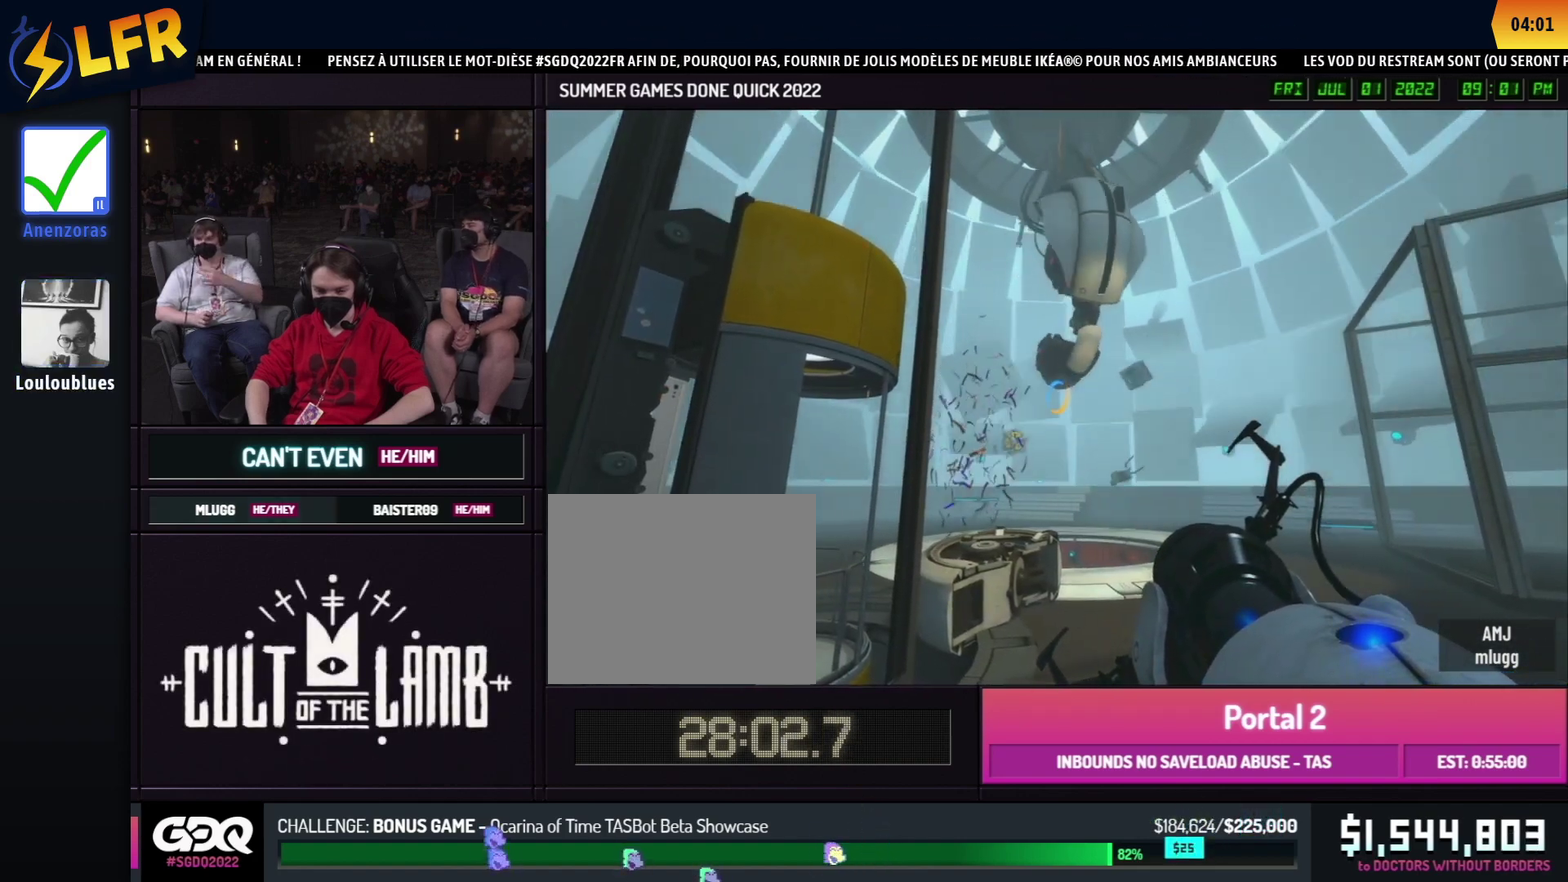
{"buttons": [], "left_stick": "up-right", "right_stick": "down-right"}
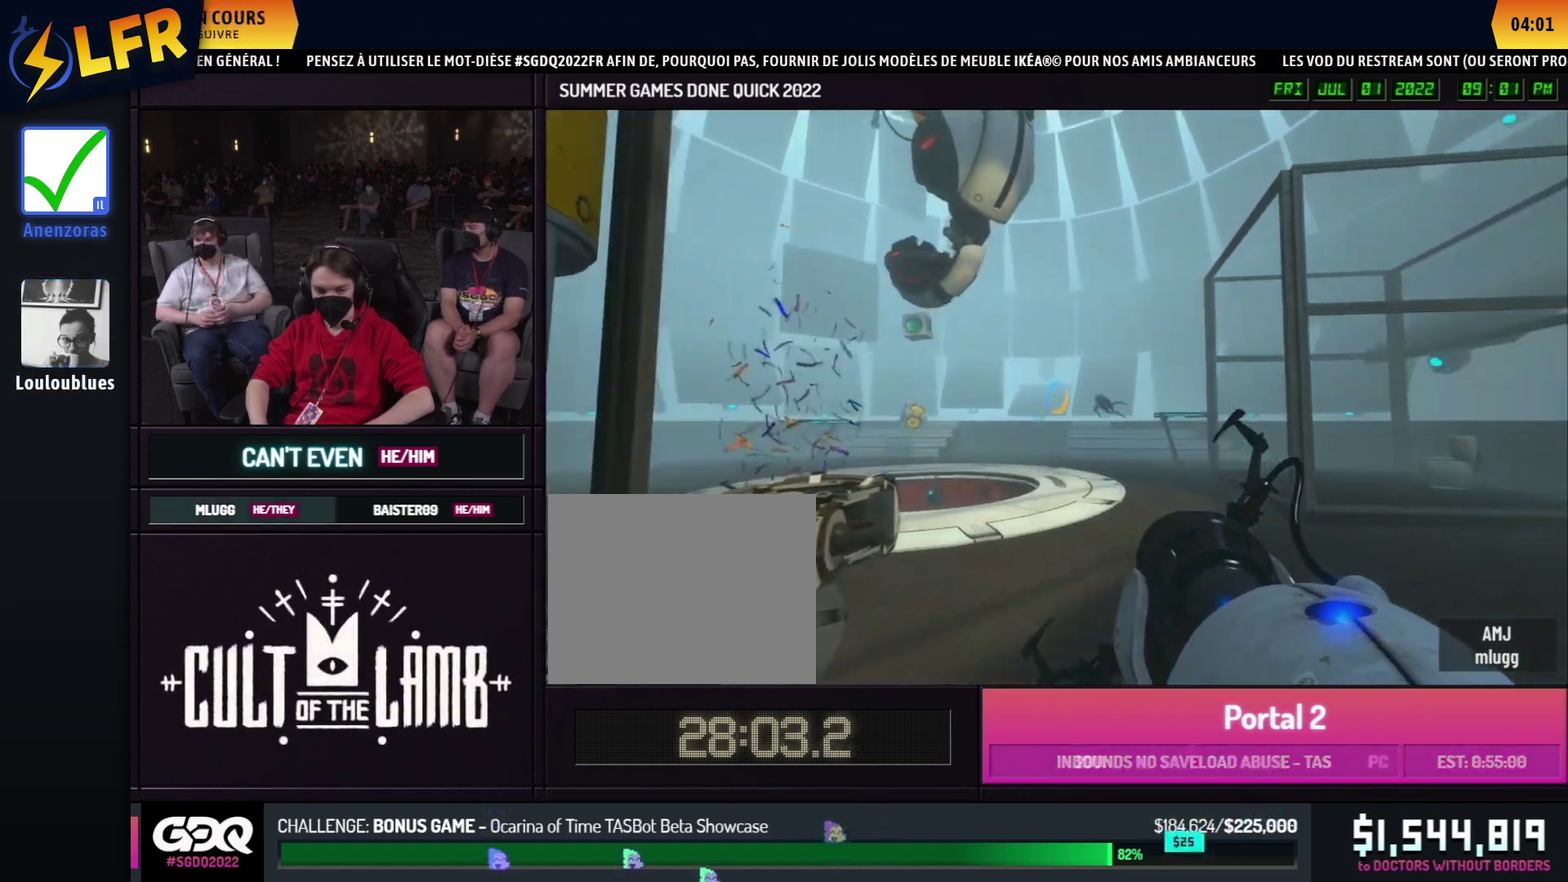
{"buttons": [], "left_stick": "left", "right_stick": "center"}
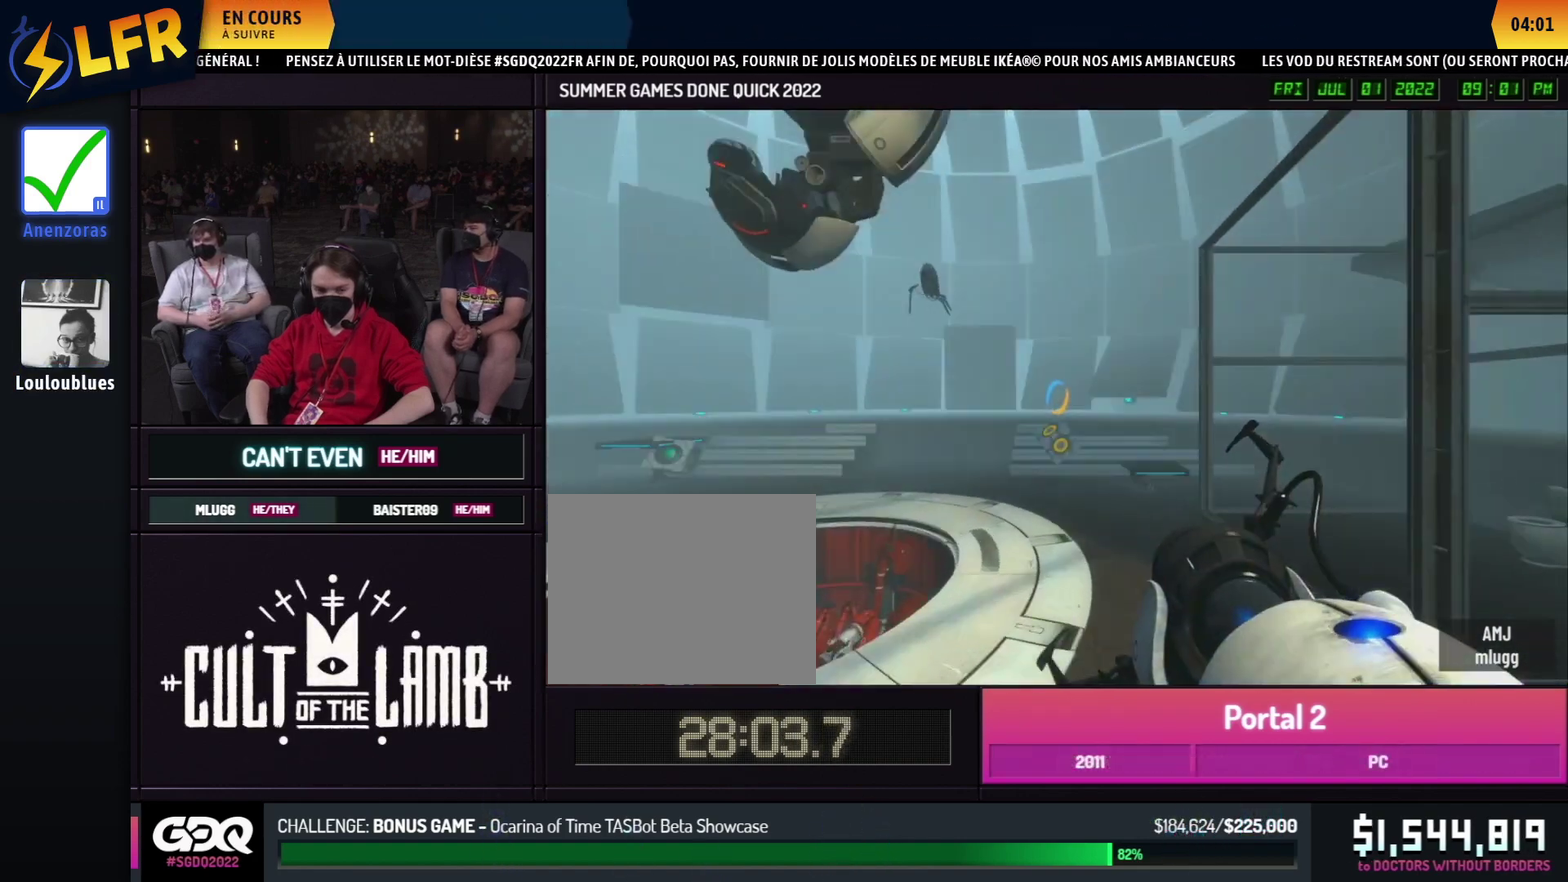
{"buttons": [], "left_stick": "left", "right_stick": "center", "events": [[300, "A", "down"], [400, "A", "up"]]}
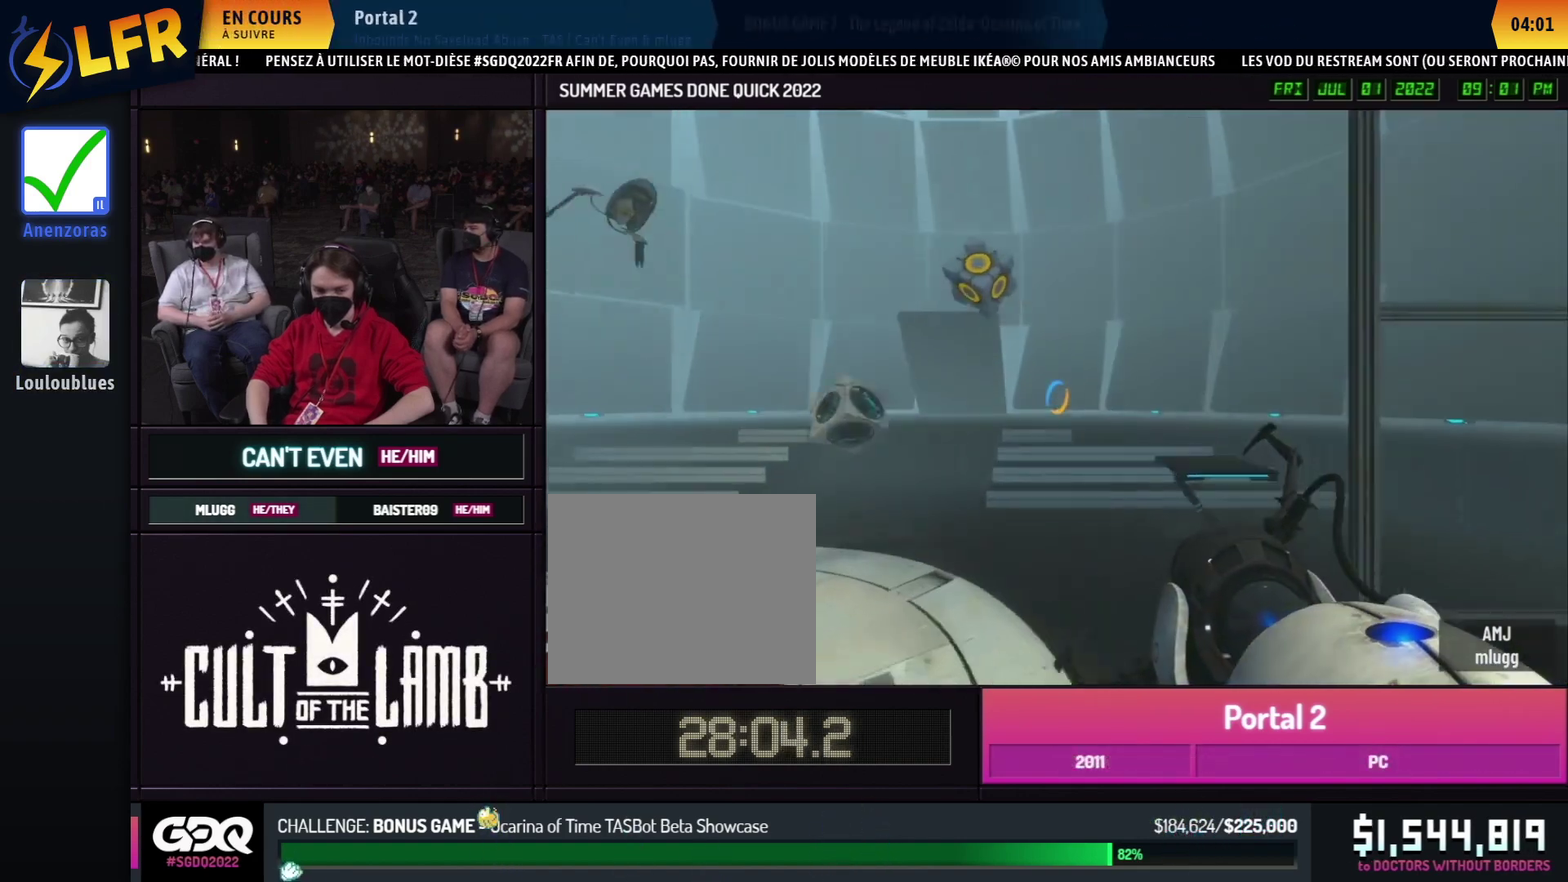
{"buttons": [], "left_stick": "right", "right_stick": "center", "events": [[500, "left_stick", "right"]]}